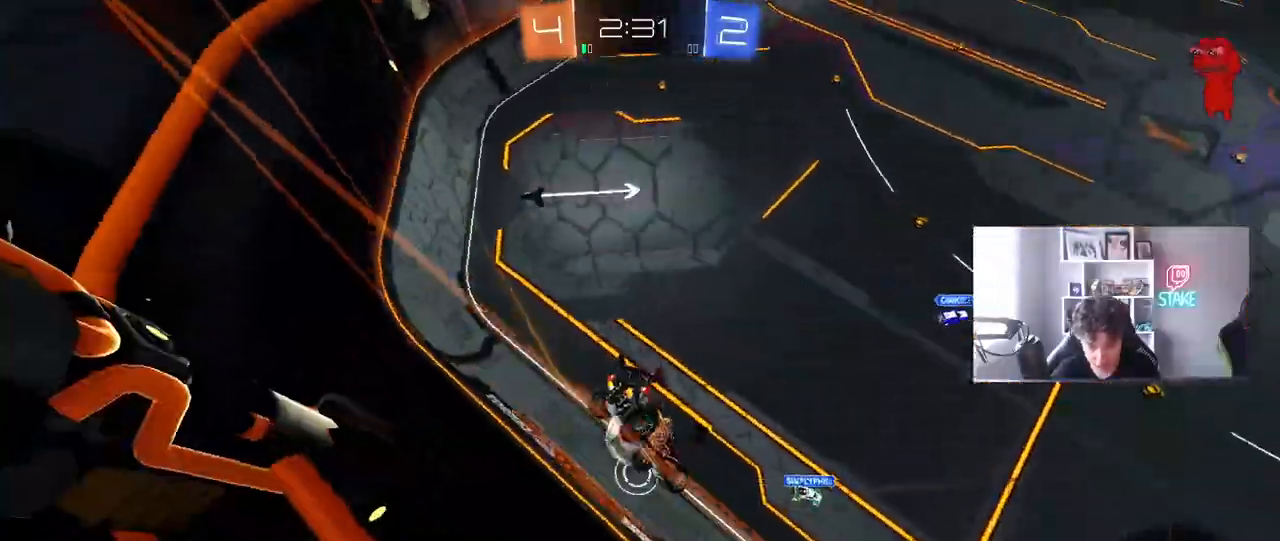
Gameplay with keyboard and mouse; each line is a JSON object with the keys and mouse buttons held at the frame after it. "events" lists presses ("down") and releases ("up") of "1", "2", "3", "4", "5", "a", "alt", "c", "caps_lock", "ctrl", "d", "e", "f", "g", "q", "r", "s", "shift", "space", "t", "tab", "v", "w", "x", "z", "mouse_left", "mouse_wheel" and "mouse_right" between this image and that frame as [ms after this image, input, new state], when the widget could be followed in between. "mouse_left", "mouse_wheel", "mouse_right" = the "left", "wheel", "right" buttons of the "mouse" list. No other keys are recorded. "wheel" means that the mouse wheel is clicked or scrolled. "mouse_move" is the direction in which the mouse moves at that frame (one of eight, or "still"), when it could be read.
{"keys": ["d", "w"], "mouse": [], "mouse_move": "still", "events": [[200, "s", "up"], [300, "w", "down"]]}
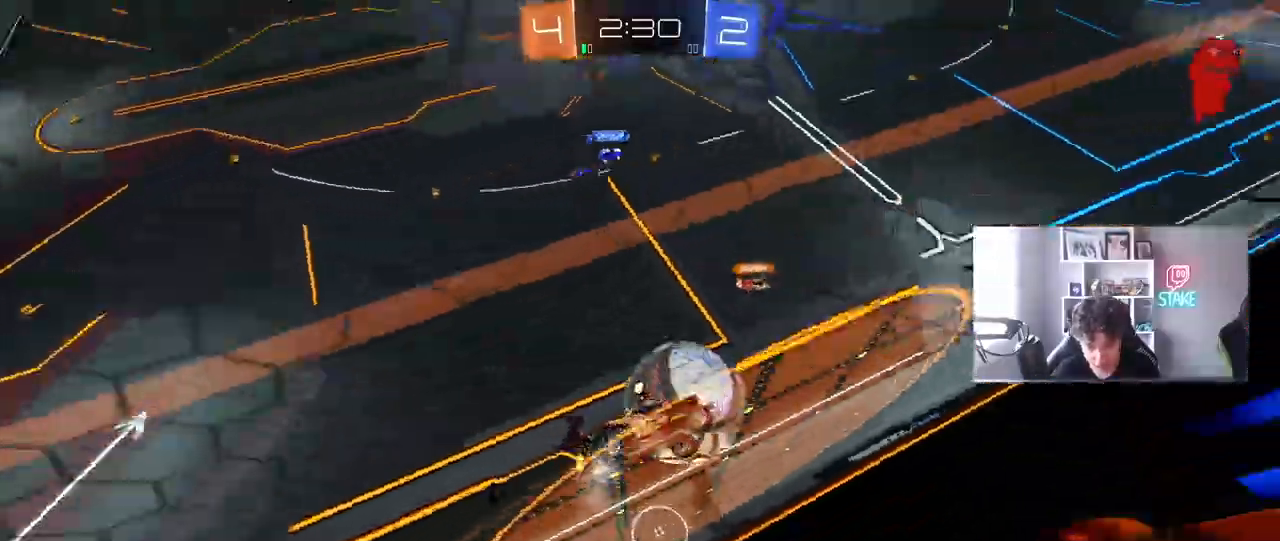
{"keys": ["w"], "mouse": ["left"], "mouse_move": "still", "events": [[83, "d", "up"], [133, "a", "down"], [183, "mouse_left", "down"], [217, "a", "up"], [317, "d", "down"], [417, "d", "up"]]}
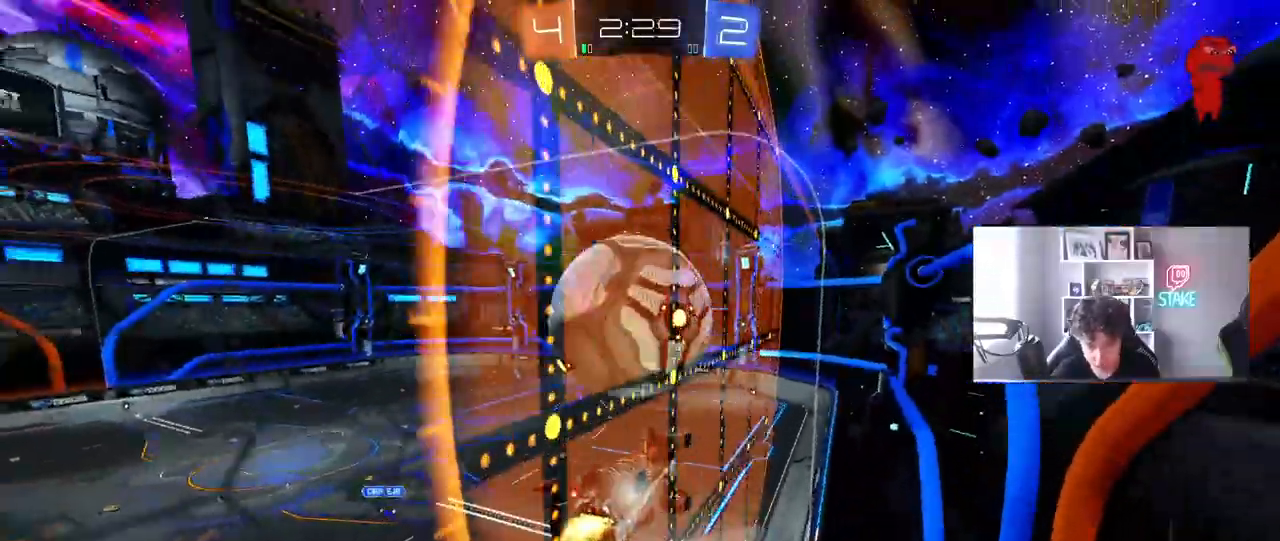
{"keys": ["a", "d", "shift"], "mouse": [], "mouse_move": "still", "events": [[100, "d", "down"], [200, "mouse_right", "down"], [333, "w", "up"], [417, "mouse_right", "up"], [467, "a", "down"], [467, "mouse_left", "up"], [467, "shift", "down"]]}
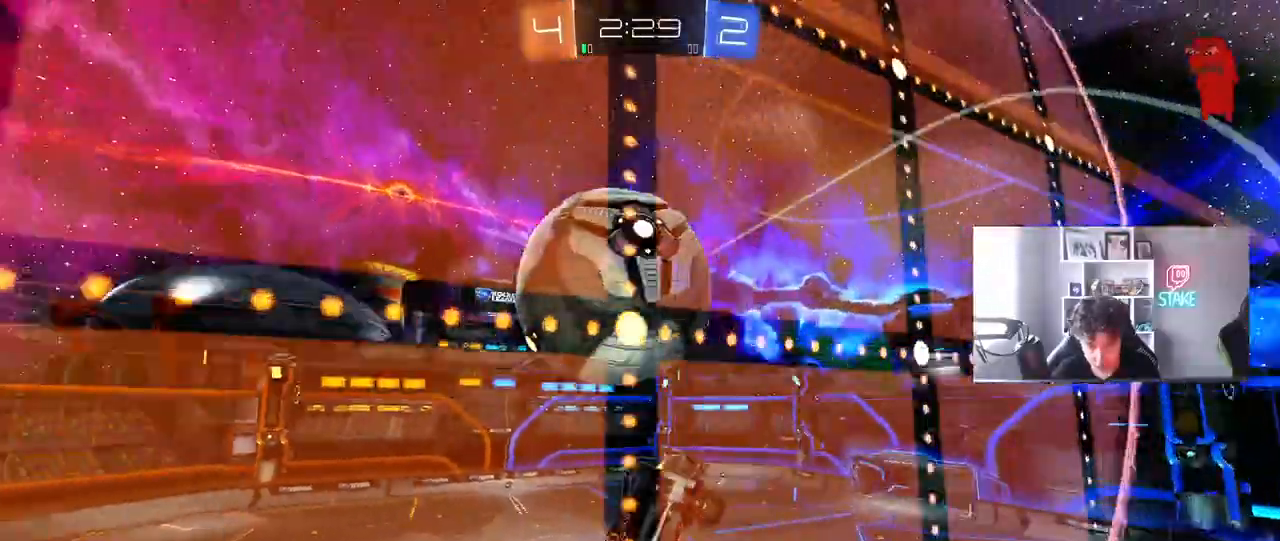
{"keys": ["a"], "mouse": [], "mouse_move": "still", "events": [[17, "d", "up"], [217, "w", "down"], [250, "mouse_left", "down"], [400, "shift", "up"], [400, "w", "up"], [483, "mouse_left", "up"]]}
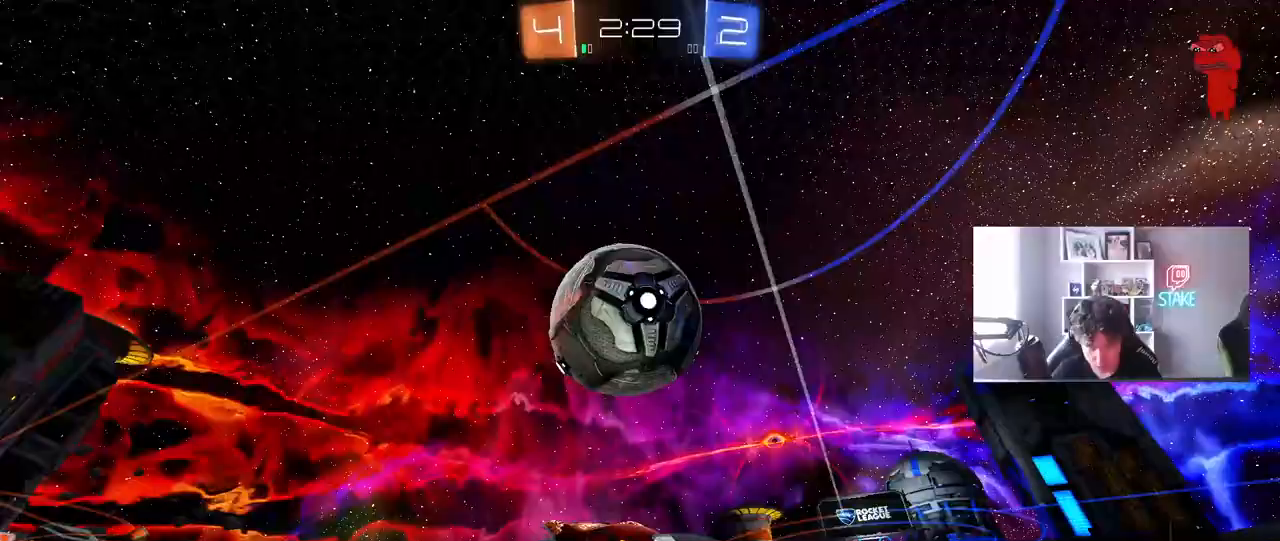
{"keys": ["d", "q"], "mouse": ["right"], "mouse_move": "still", "events": [[33, "shift", "down"], [83, "shift", "up"], [267, "mouse_left", "down"], [317, "s", "down"], [367, "a", "up"], [367, "d", "down"], [367, "s", "up"], [417, "mouse_left", "up"], [450, "q", "down"], [500, "mouse_right", "down"]]}
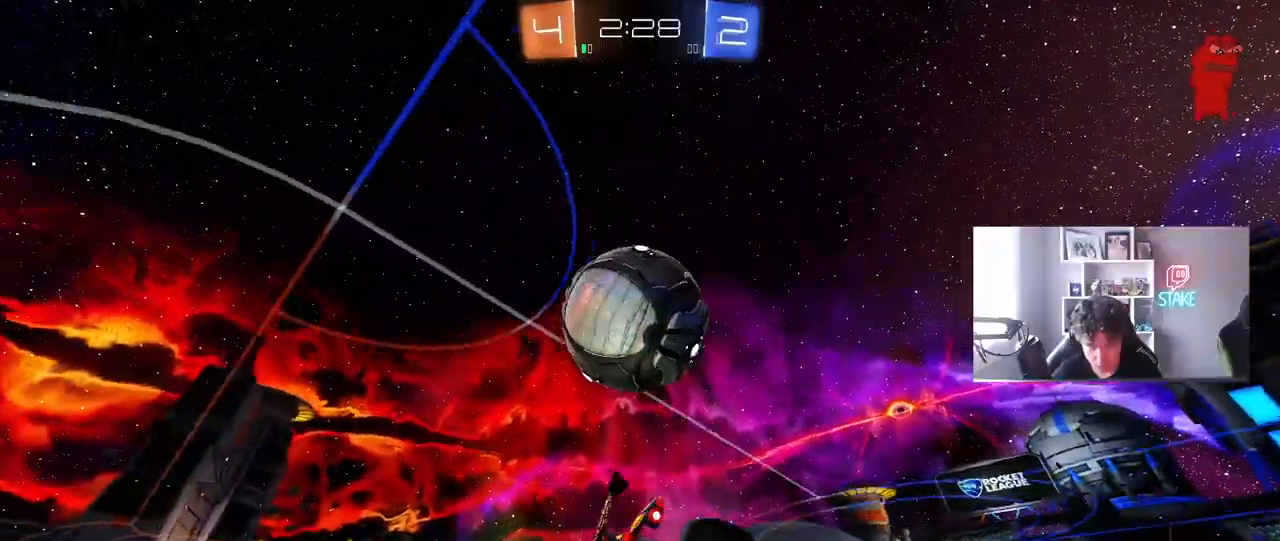
{"keys": ["a", "s"], "mouse": [], "mouse_move": "still", "events": [[50, "s", "down"], [100, "d", "up"], [150, "mouse_left", "down"], [183, "mouse_right", "up"], [233, "q", "up"], [333, "s", "up"], [383, "s", "down"], [433, "a", "down"], [467, "mouse_left", "up"]]}
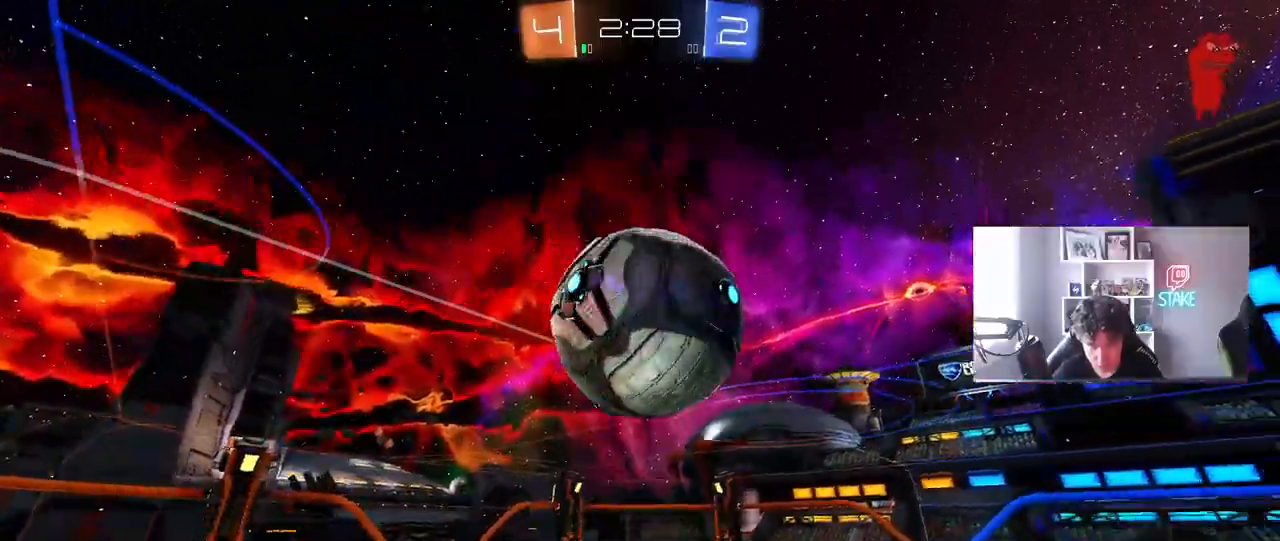
{"keys": ["d", "shift", "w"], "mouse": [], "mouse_move": "still", "events": [[17, "d", "down"], [117, "mouse_left", "down"], [117, "shift", "down"], [167, "a", "up"], [350, "mouse_left", "up"], [350, "s", "up"], [433, "w", "down"]]}
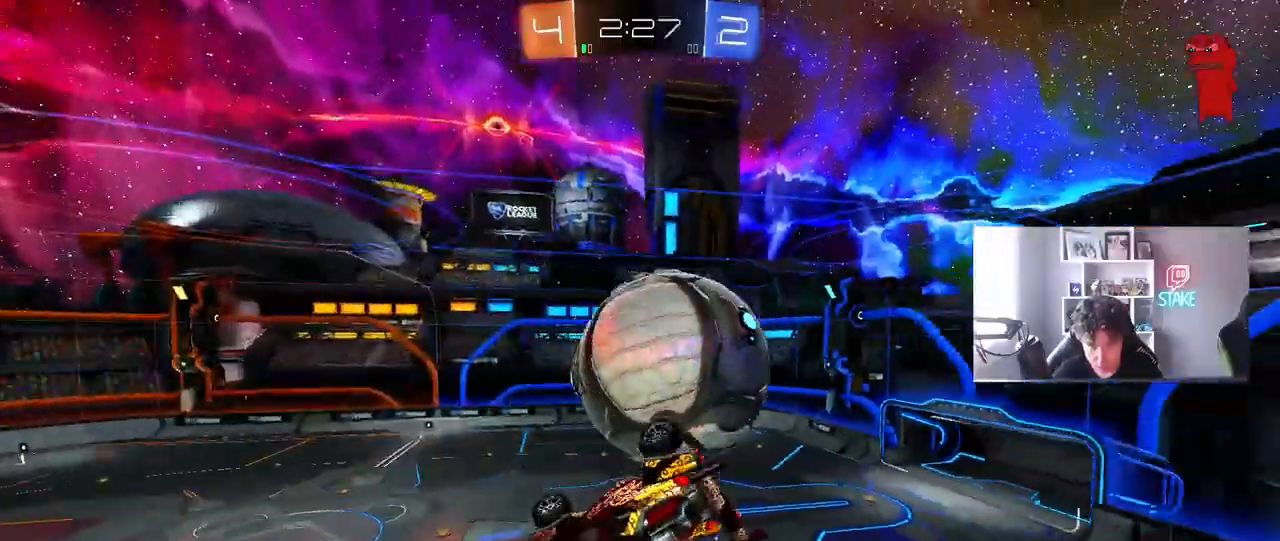
{"keys": [], "mouse": [], "mouse_move": "still", "events": [[133, "shift", "up"], [450, "d", "up"], [450, "w", "up"]]}
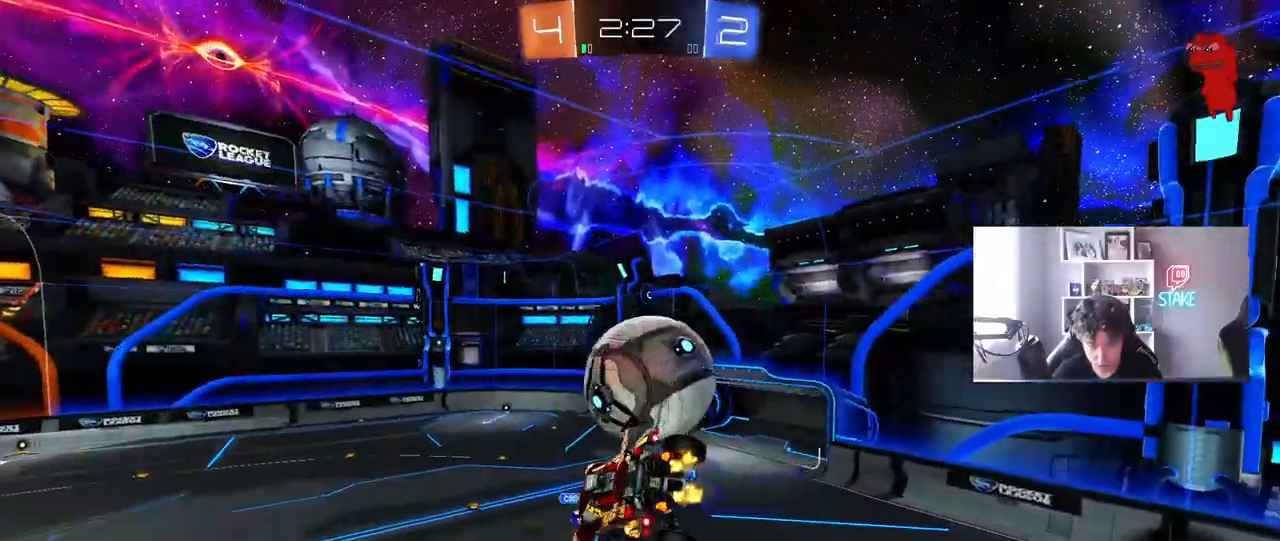
{"keys": ["a"], "mouse": ["left"], "mouse_move": "still", "events": [[150, "mouse_left", "down"], [150, "s", "down"], [233, "d", "down"], [233, "shift", "down"], [433, "d", "up"], [433, "s", "up"], [467, "a", "down"], [467, "shift", "up"]]}
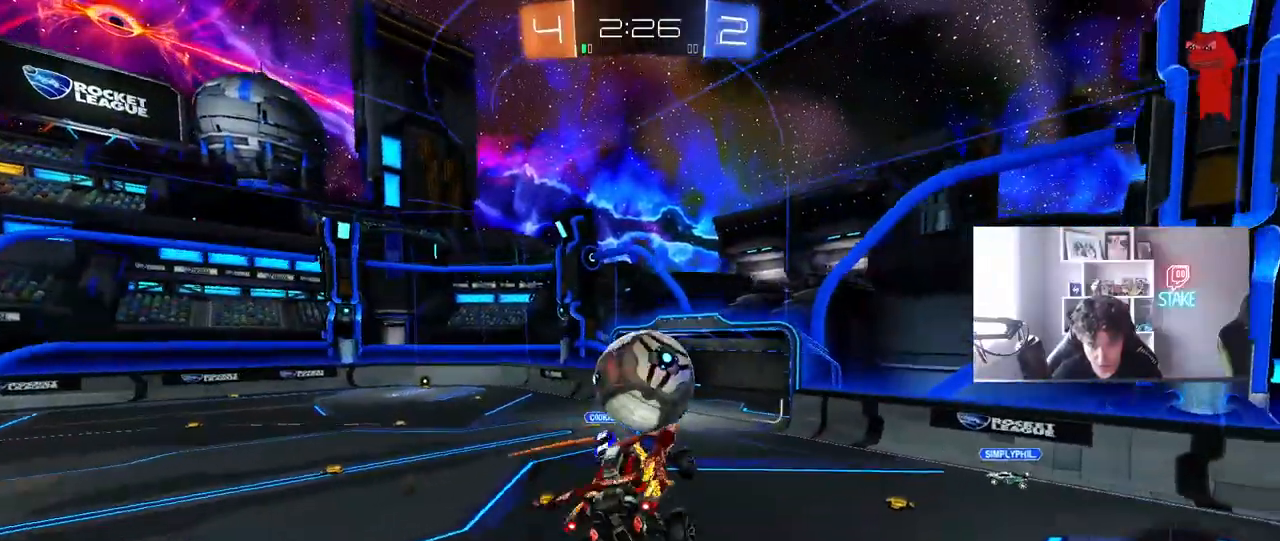
{"keys": ["a", "space", "w"], "mouse": [], "mouse_move": "still", "events": [[117, "a", "up"], [167, "mouse_left", "up"], [250, "a", "down"], [250, "w", "down"], [483, "space", "down"]]}
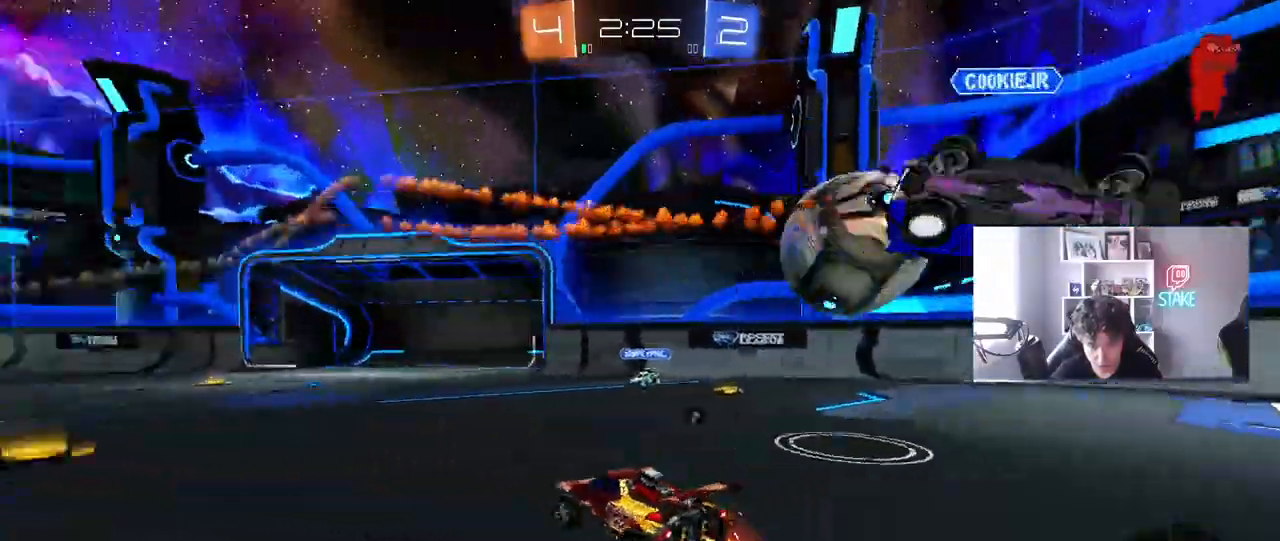
{"keys": ["w"], "mouse": ["left"], "mouse_move": "still", "events": [[33, "shift", "down"], [133, "shift", "up"], [133, "space", "up"], [317, "mouse_left", "down"], [367, "a", "up"]]}
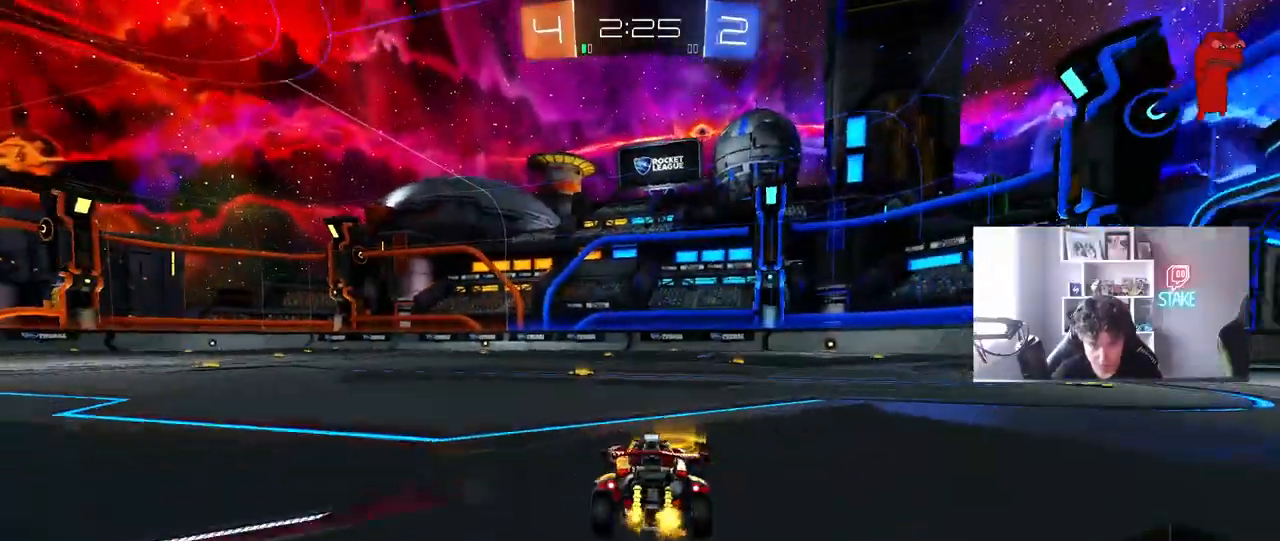
{"keys": ["a", "s", "shift", "space"], "mouse": ["left"], "mouse_move": "still", "events": [[100, "mouse_right", "down"], [200, "a", "down"], [200, "mouse_right", "up"], [200, "shift", "down"], [233, "mouse_right", "down"], [283, "s", "down"], [283, "w", "up"], [333, "space", "down"], [417, "mouse_right", "up"]]}
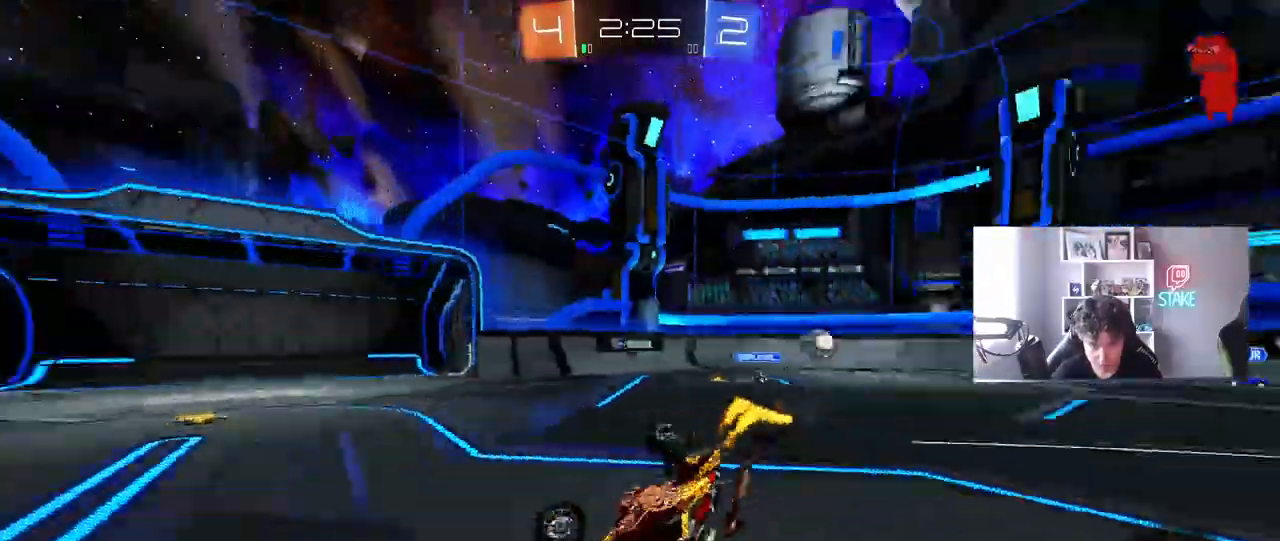
{"keys": ["a", "s"], "mouse": ["left"], "mouse_move": "still", "events": [[17, "space", "up"], [167, "s", "up"], [250, "s", "down"], [483, "shift", "up"]]}
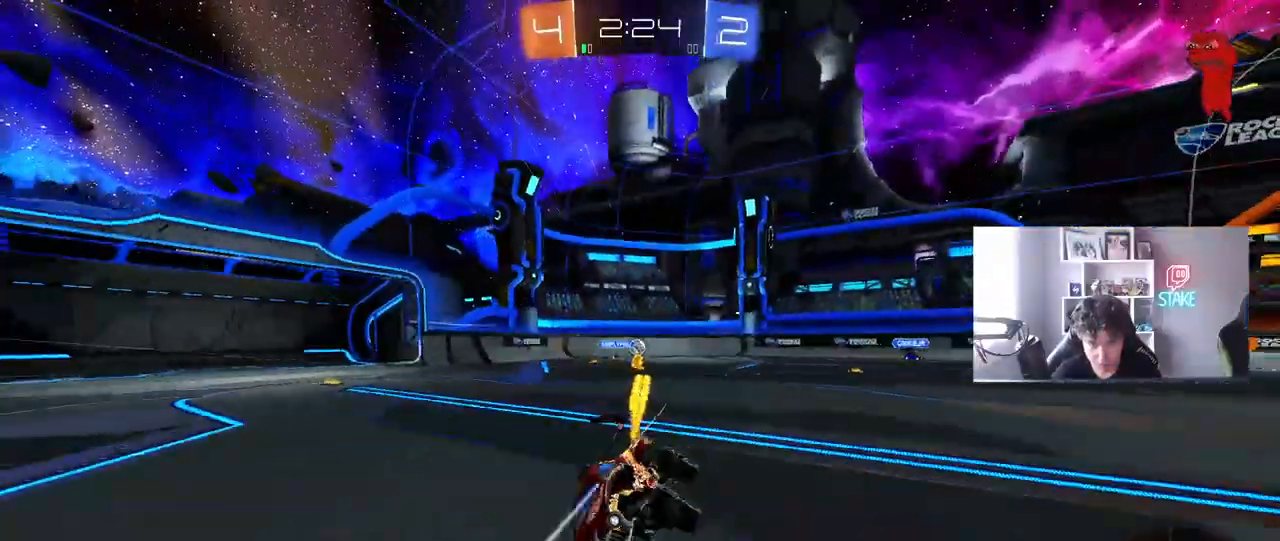
{"keys": ["w"], "mouse": ["left"], "mouse_move": "still", "events": [[33, "a", "up"], [33, "s", "up"], [83, "space", "down"], [217, "mouse_left", "up"], [267, "space", "up"], [267, "w", "down"], [317, "a", "down"], [367, "mouse_left", "down"], [417, "a", "up"]]}
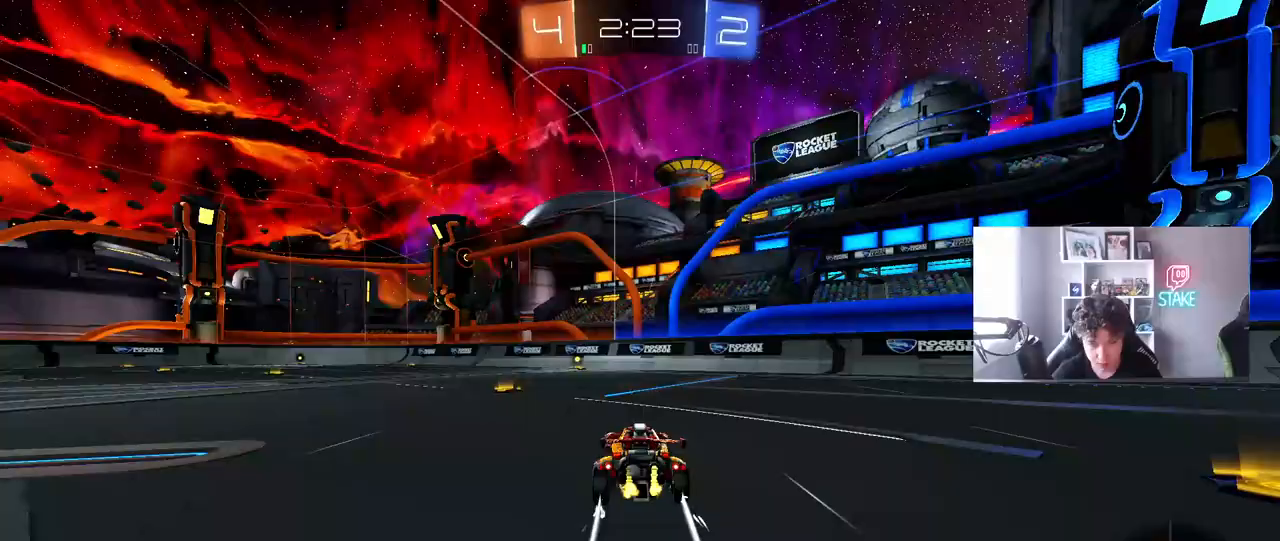
{"keys": ["space", "w"], "mouse": [], "mouse_move": "still", "events": [[150, "mouse_left", "up"], [283, "a", "down"], [383, "a", "up"], [467, "space", "down"]]}
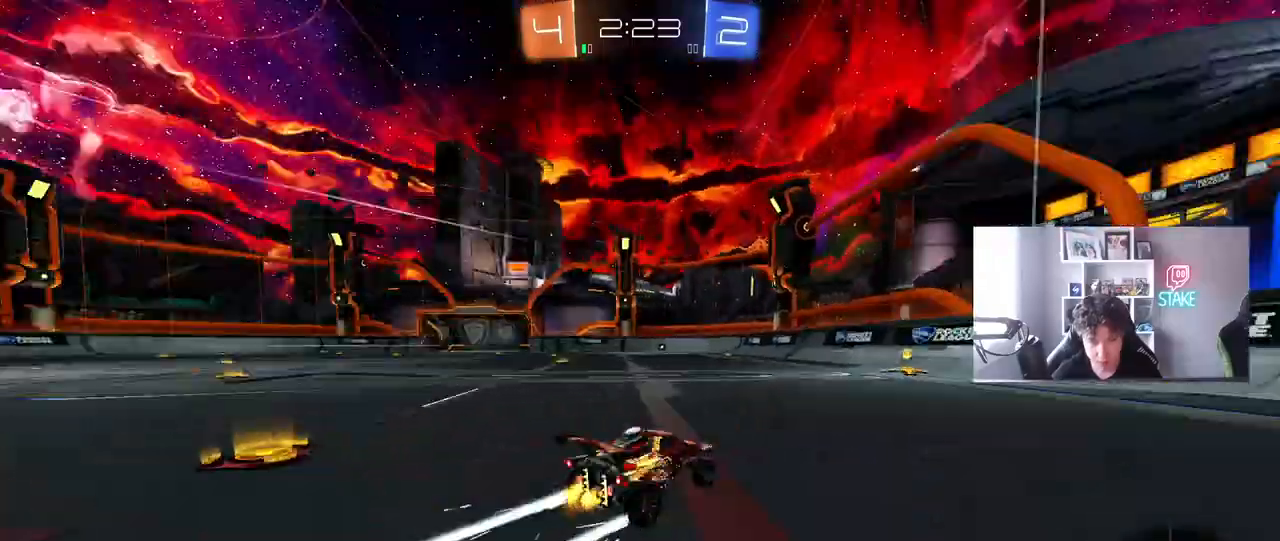
{"keys": ["w"], "mouse": [], "mouse_move": "still", "events": [[167, "space", "up"]]}
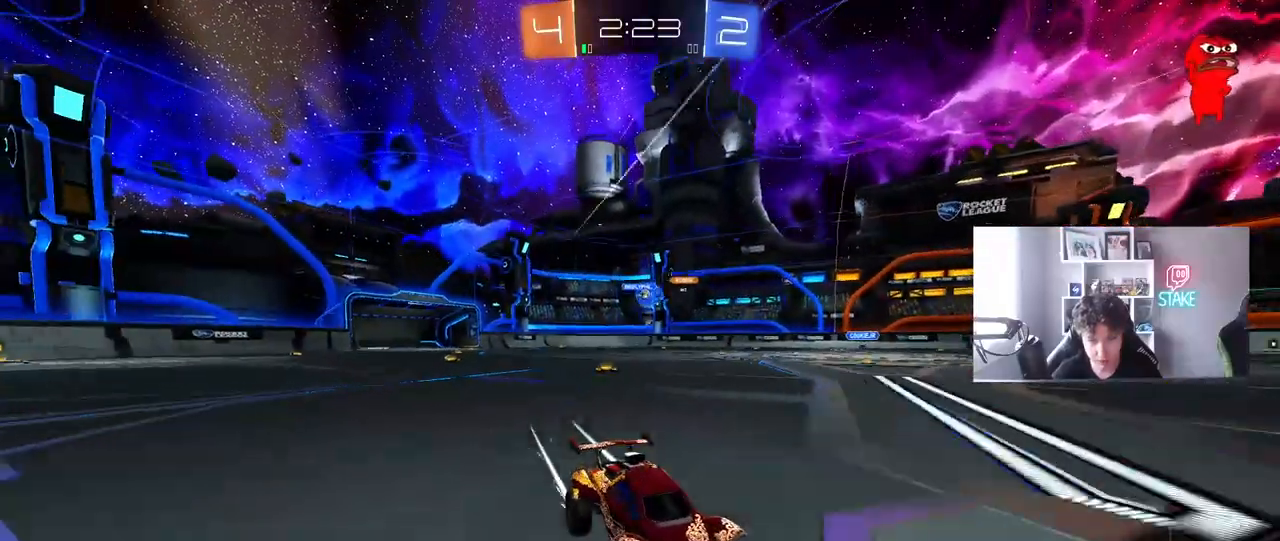
{"keys": ["a", "w"], "mouse": ["left"], "mouse_move": "still", "events": [[33, "a", "down"], [33, "shift", "down"], [133, "shift", "up"], [267, "mouse_left", "down"], [317, "shift", "down"], [367, "shift", "up"]]}
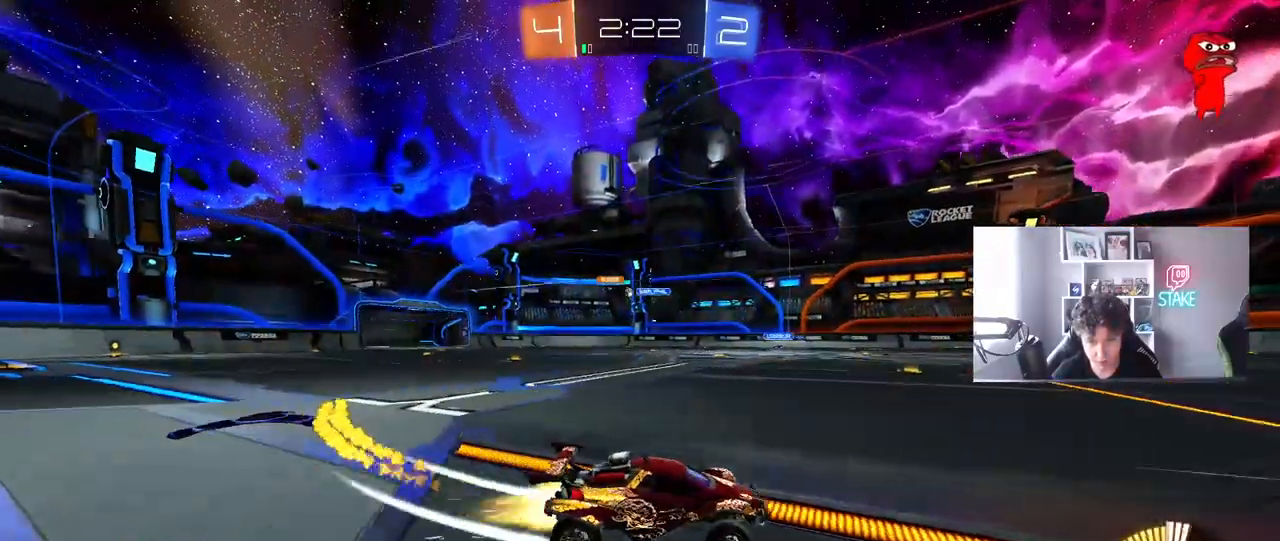
{"keys": ["a", "w"], "mouse": ["left"], "mouse_move": "still", "events": [[183, "mouse_left", "up"], [183, "shift", "down"], [283, "shift", "up"], [383, "mouse_left", "down"]]}
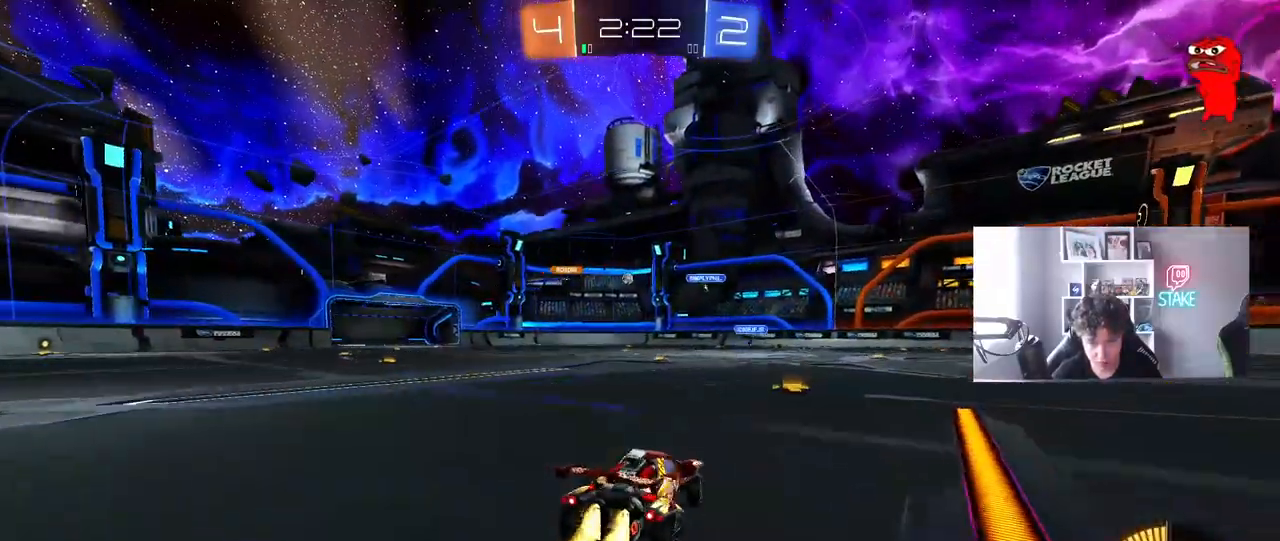
{"keys": ["w"], "mouse": [], "mouse_move": "still", "events": [[117, "a", "up"], [167, "mouse_left", "up"], [400, "d", "down"], [483, "d", "up"]]}
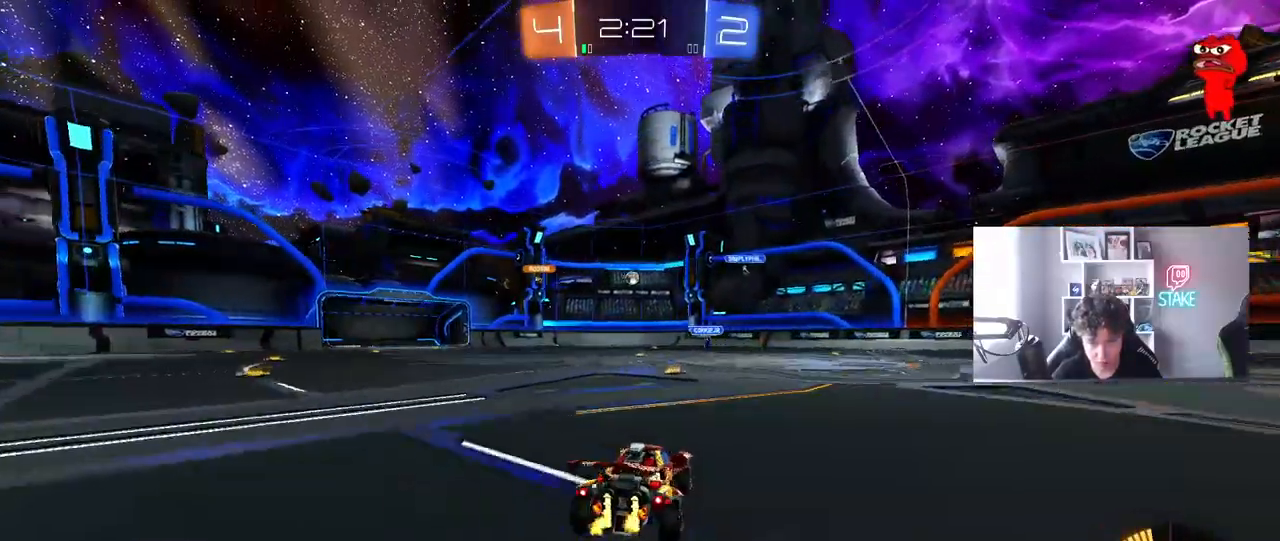
{"keys": ["a", "w"], "mouse": [], "mouse_move": "still", "events": [[83, "a", "down"], [267, "a", "up"], [367, "a", "down"]]}
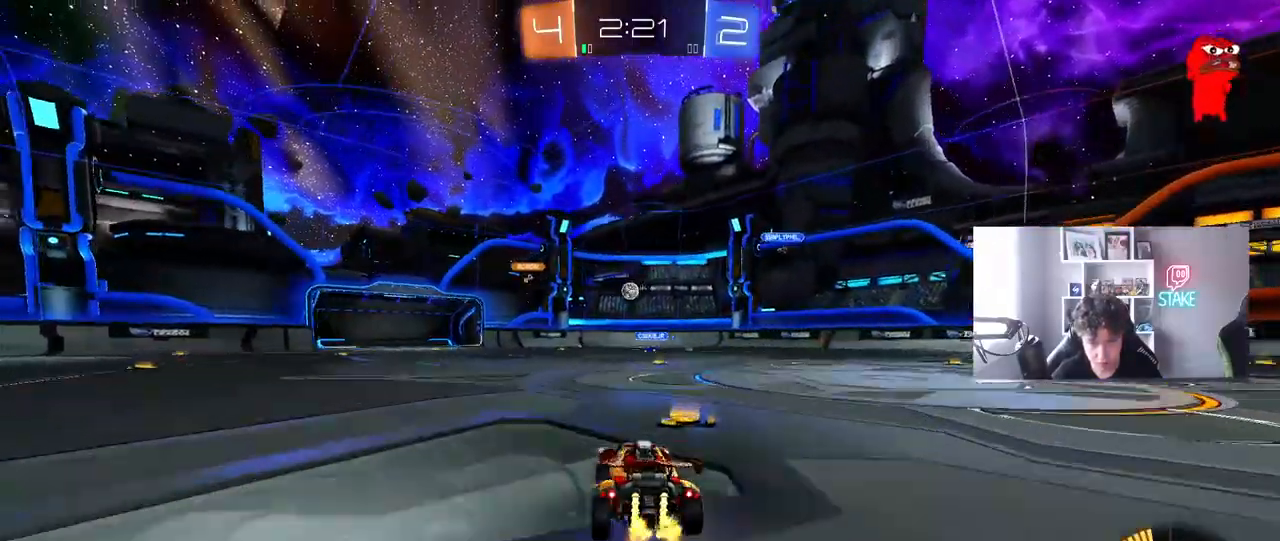
{"keys": ["a", "w"], "mouse": [], "mouse_move": "still", "events": [[50, "a", "up"], [50, "mouse_left", "down"], [200, "mouse_left", "up"], [383, "a", "down"]]}
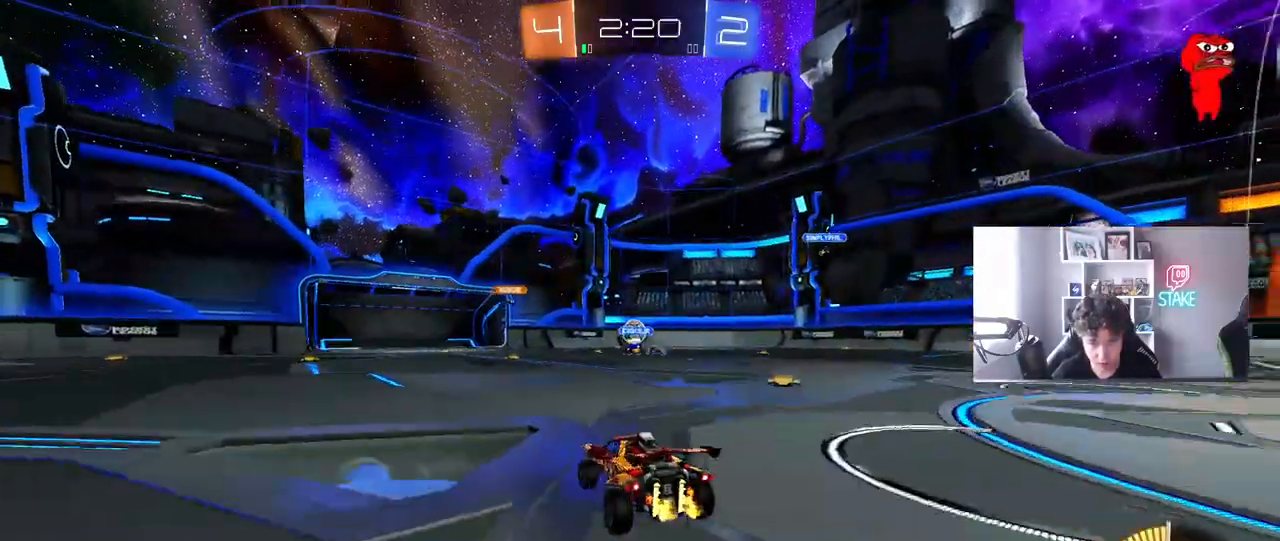
{"keys": ["d", "w"], "mouse": [], "mouse_move": "still", "events": [[17, "a", "up"], [117, "d", "down"], [300, "mouse_left", "down"], [483, "mouse_left", "up"]]}
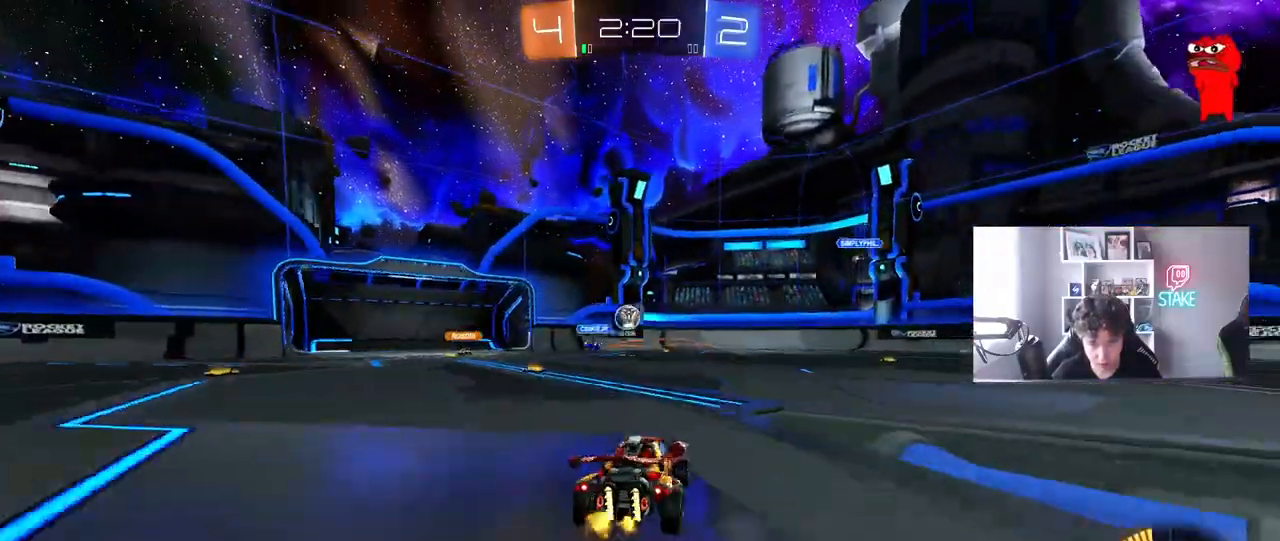
{"keys": ["w"], "mouse": [], "mouse_move": "still", "events": [[33, "d", "up"], [133, "a", "down"], [217, "a", "up"], [367, "d", "down"], [417, "d", "up"]]}
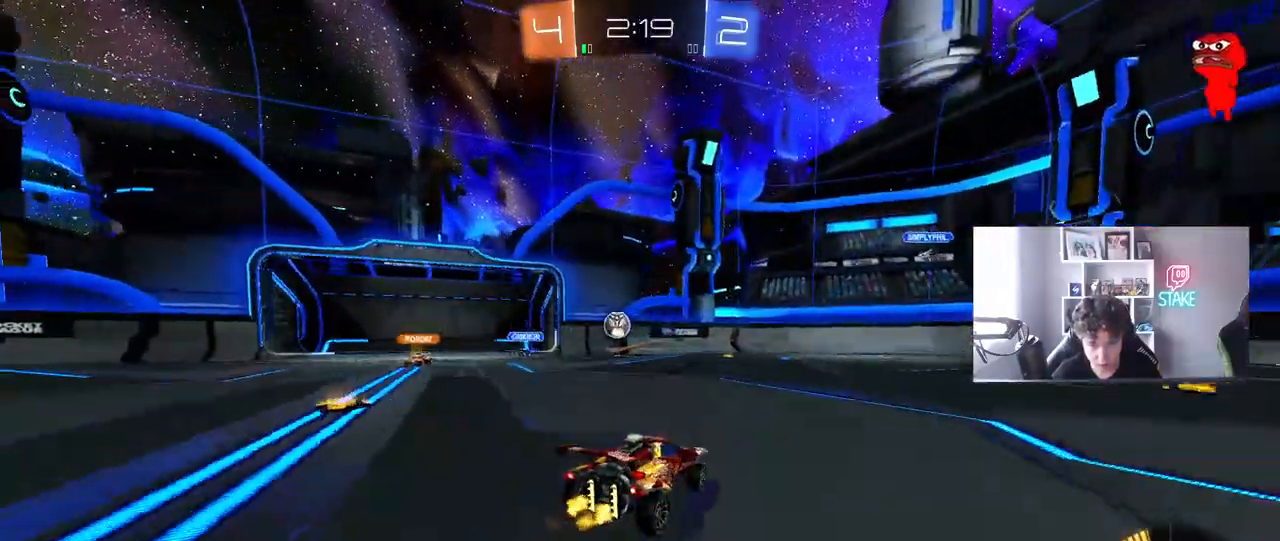
{"keys": ["w"], "mouse": [], "mouse_move": "still", "events": [[100, "a", "down"], [417, "a", "up"]]}
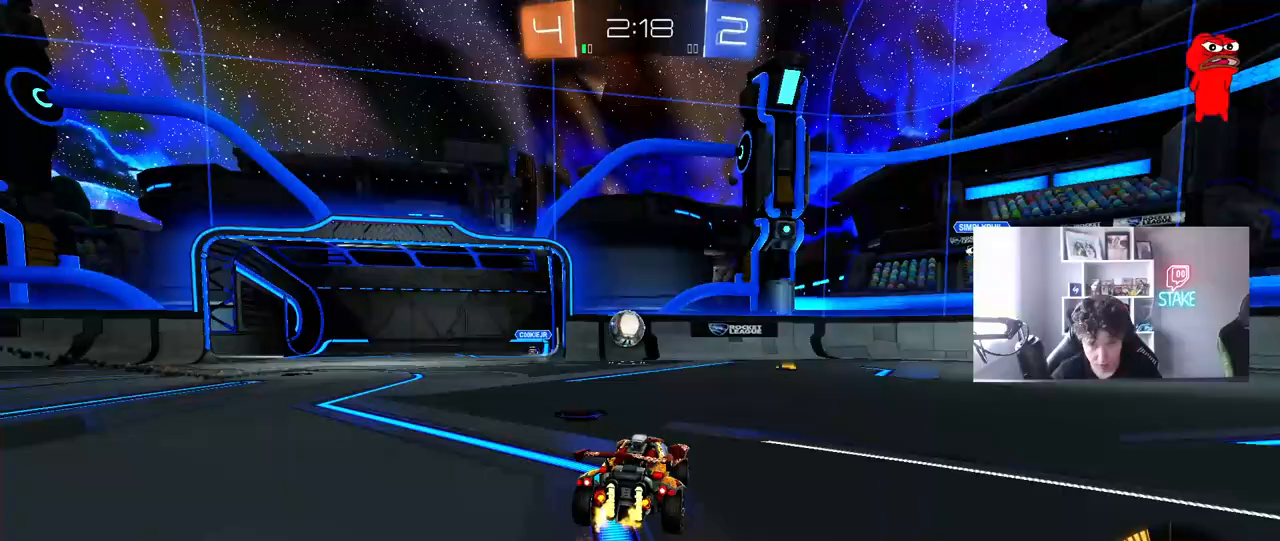
{"keys": ["d"], "mouse": [], "mouse_move": "still", "events": [[167, "w", "up"], [250, "a", "down"], [300, "a", "up"], [350, "a", "down"], [483, "a", "up"], [483, "d", "down"]]}
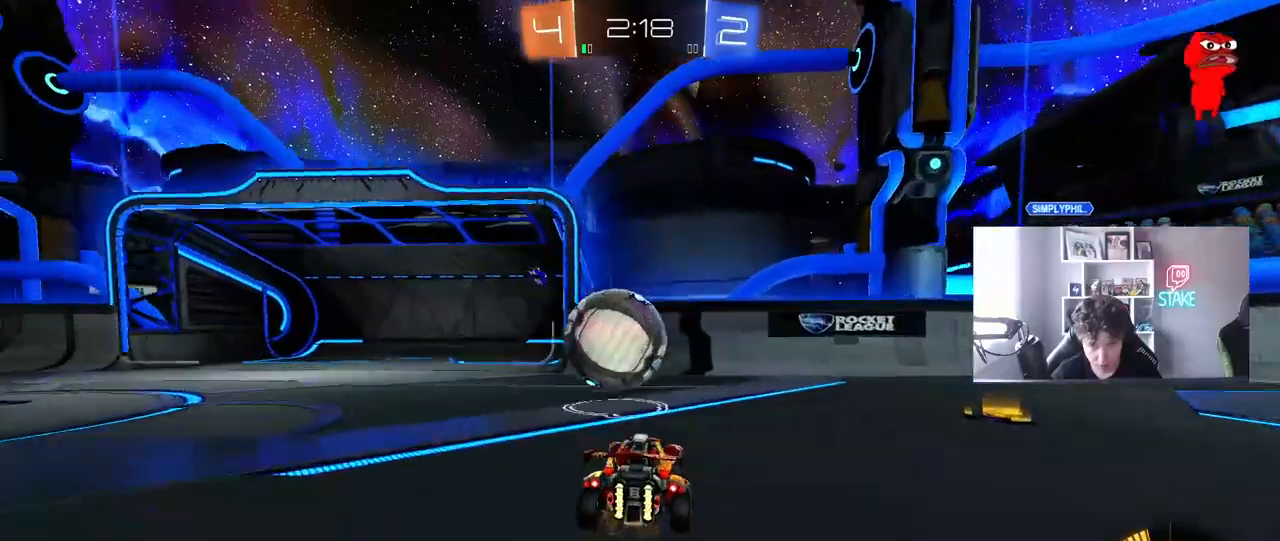
{"keys": ["d", "w"], "mouse": [], "mouse_move": "still", "events": [[33, "w", "down"], [83, "a", "down"], [83, "d", "up"], [167, "a", "up"], [167, "d", "down"], [267, "shift", "down"], [417, "shift", "up"]]}
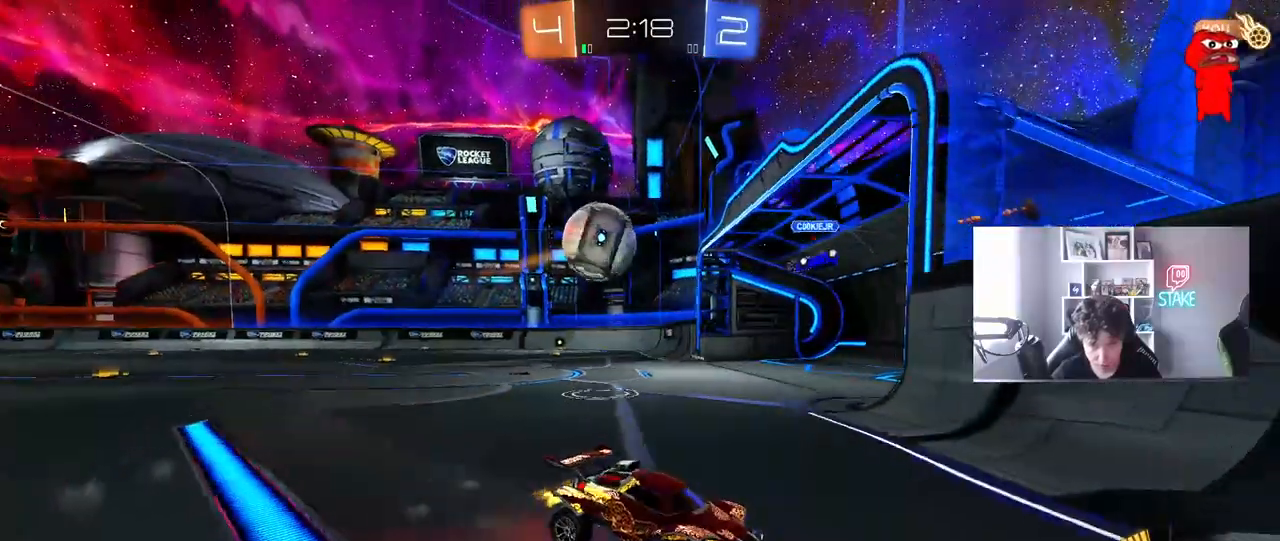
{"keys": ["d", "shift", "w"], "mouse": [], "mouse_move": "still", "events": [[233, "shift", "down"], [333, "shift", "up"], [467, "shift", "down"]]}
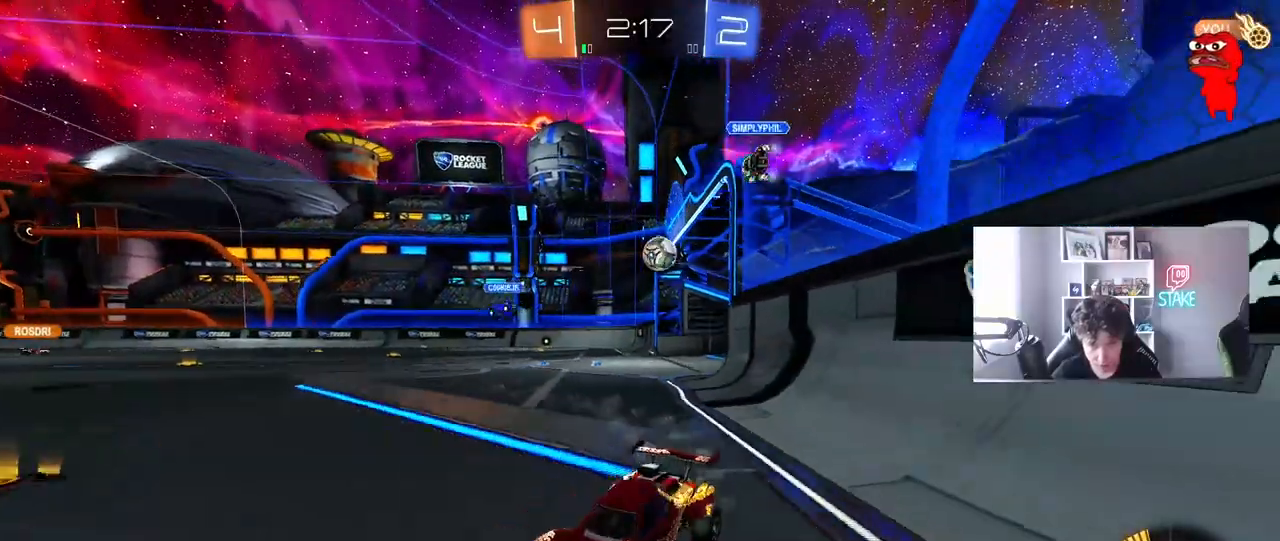
{"keys": ["d", "w"], "mouse": [], "mouse_move": "still", "events": [[67, "shift", "up"], [250, "shift", "down"], [350, "shift", "up"]]}